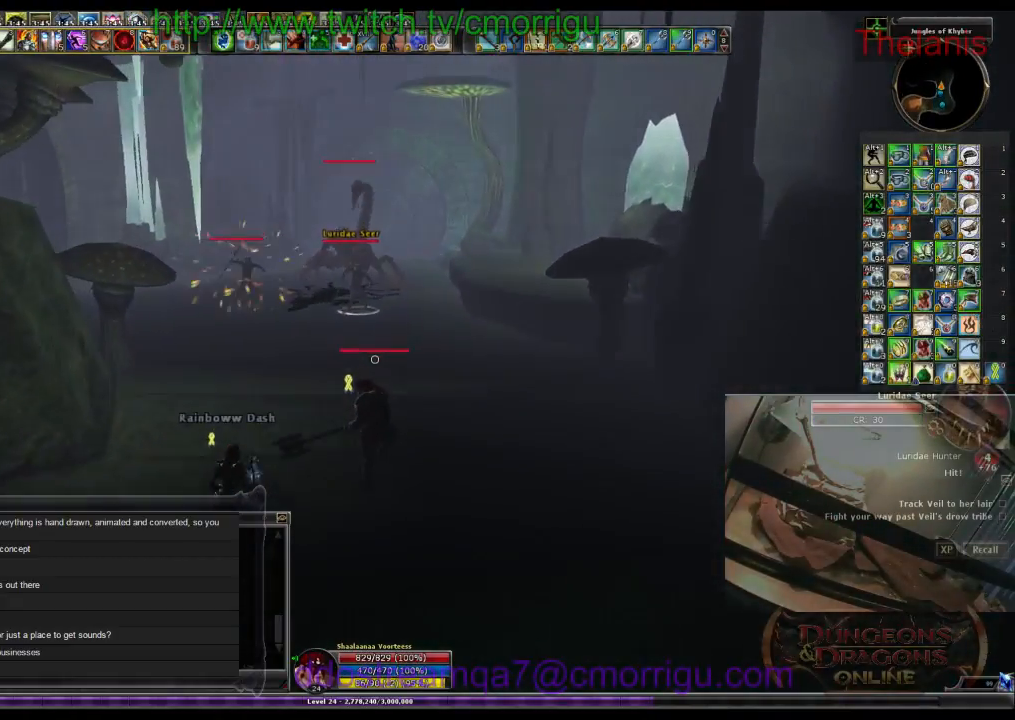
Gameplay with keyboard; each line is a JSON object with the keys held at the frame after it. "events" lists presses ("down") and releases ("up") of ".", "/", "0", "1", "2", "3", "4", "5", "6", "7", "8", "9", "a", "b", "backslash", "backspace", "c", "caps_lock", "comma", "ctrl_l", "ctrl_r", "d", "e", "equals", "escape", "f", "f1", "f10", "f11", "f12", "f2", "f3", "f4", "f5", "f6", "f7", "f8", "f9", "g", "h", "i", "j", "k", "l", "lbracket", "m", "minus", "n", "o", "p", "q", "quote", "r", "rbracket", "return", "s", "semicolon", "shift_l", "shift_r", "space", "t", "tab", "tilde", "u", "v", "w", "x", "y" and "z" between this image and that frame as [ms after this image, input, new state], when the widget could be followed in between. No other keys are recorded. Mouse input is not recorded.
{"keys": ["w"], "events": []}
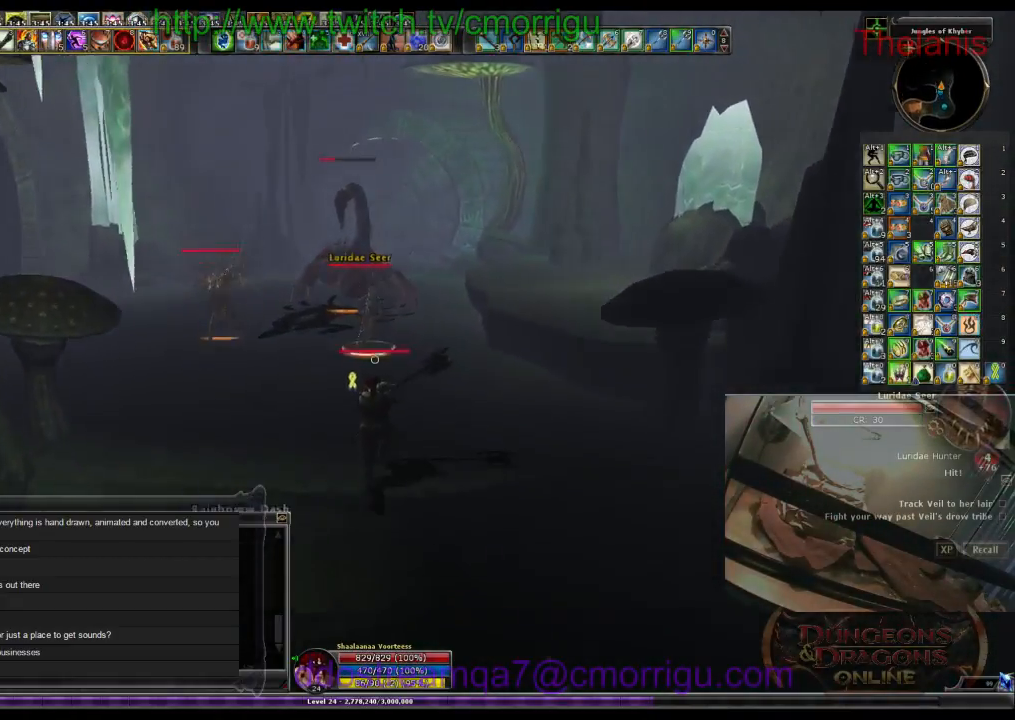
{"keys": [], "events": [[267, "1", "down"], [333, "w", "up"], [467, "1", "up"]]}
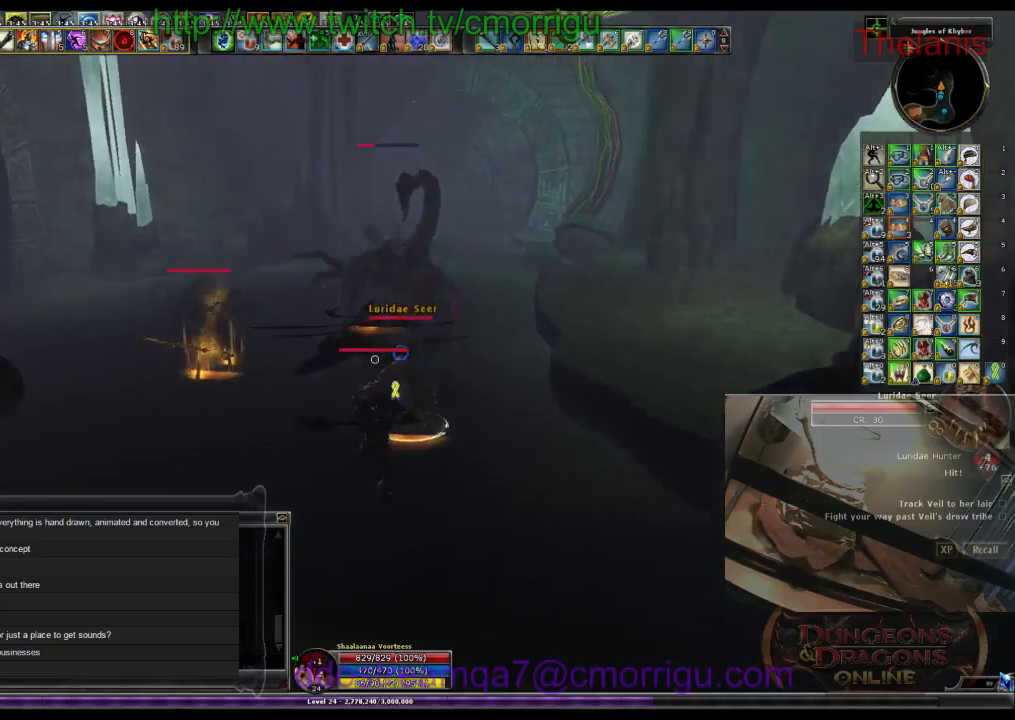
{"keys": [], "events": [[33, "w", "down"], [100, "a", "down"], [300, "2", "down"], [400, "a", "up"], [400, "w", "up"], [500, "2", "up"]]}
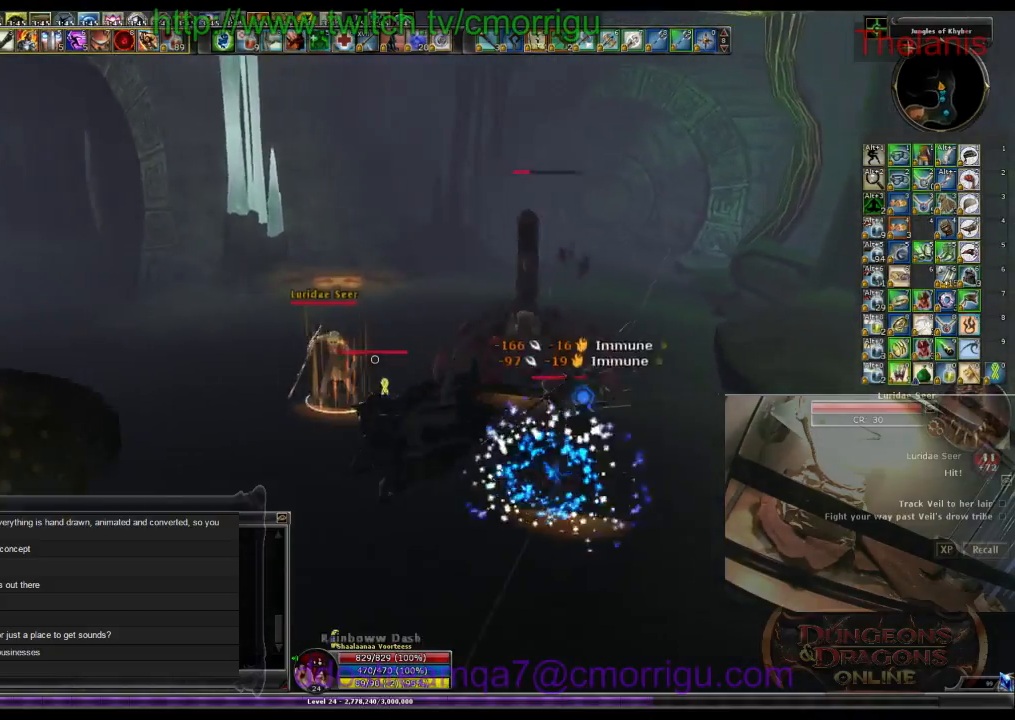
{"keys": [], "events": []}
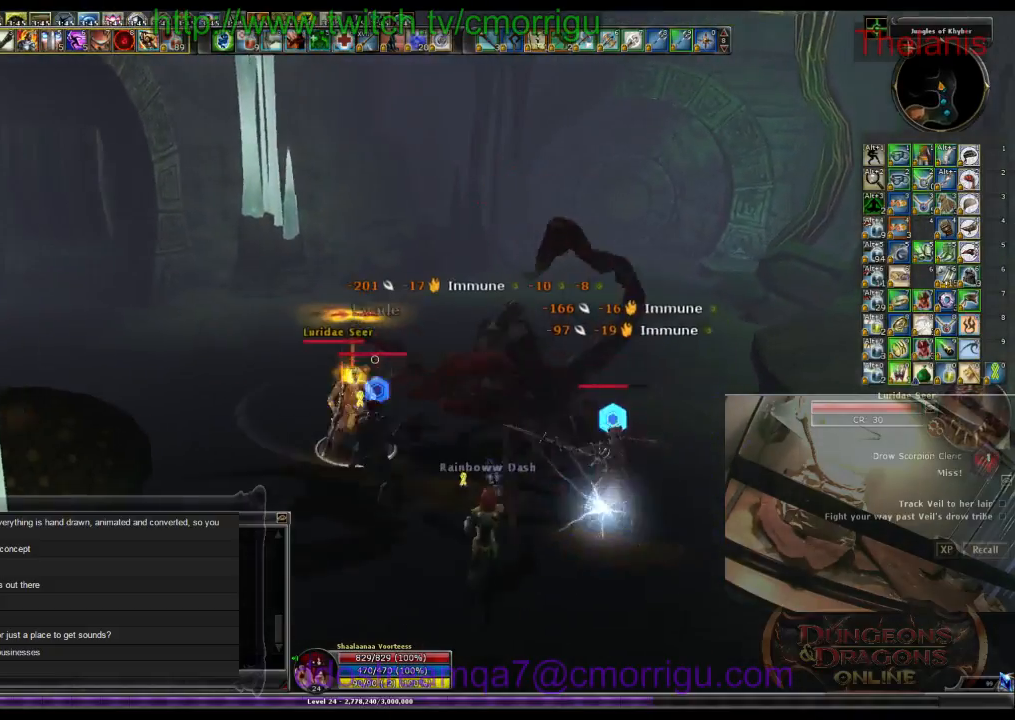
{"keys": [], "events": []}
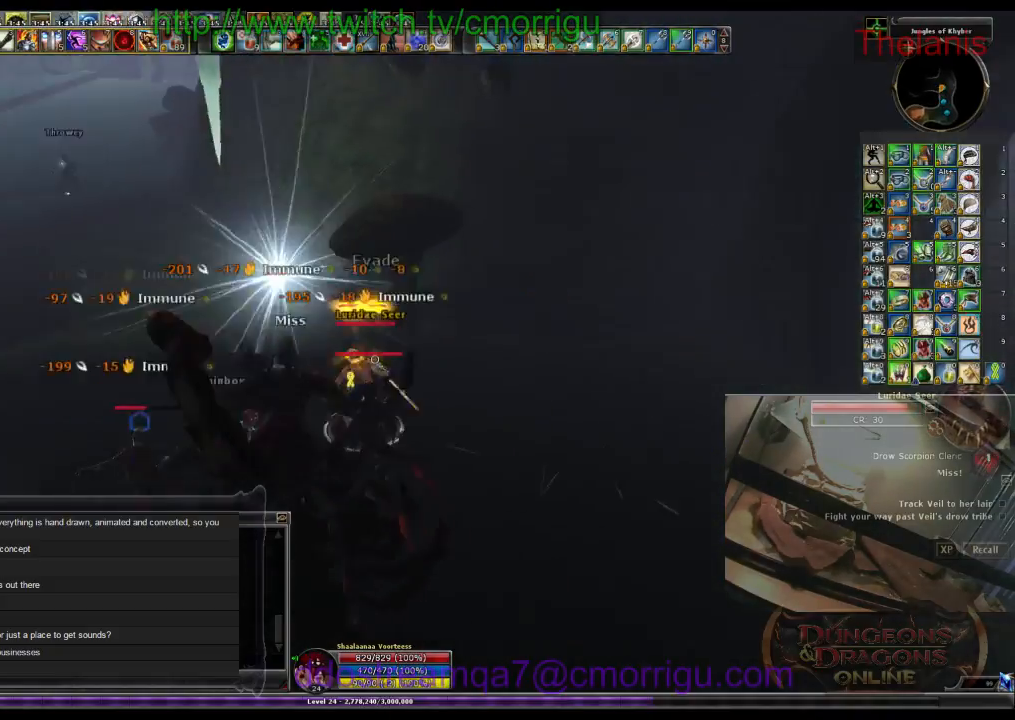
{"keys": [], "events": []}
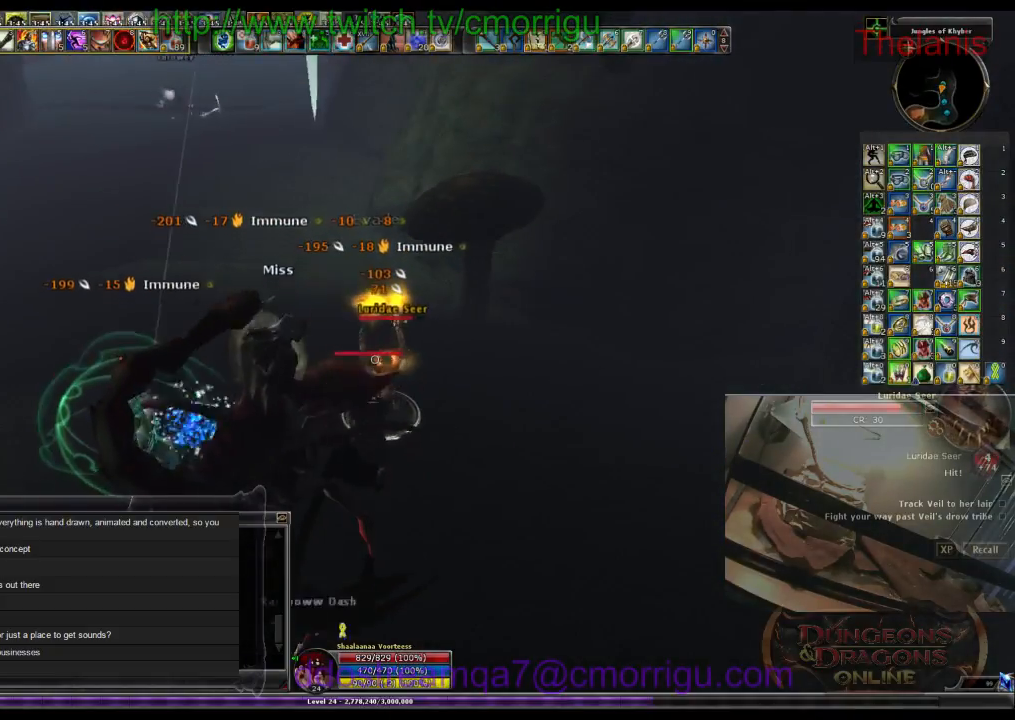
{"keys": [], "events": []}
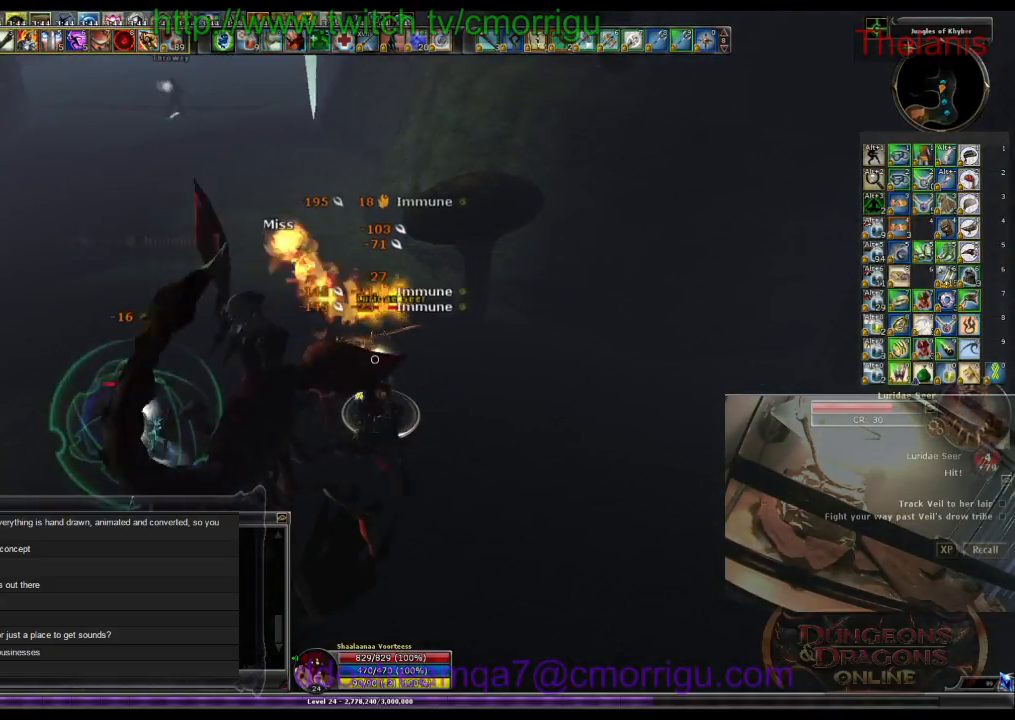
{"keys": [], "events": [[233, "1", "down"], [467, "1", "up"]]}
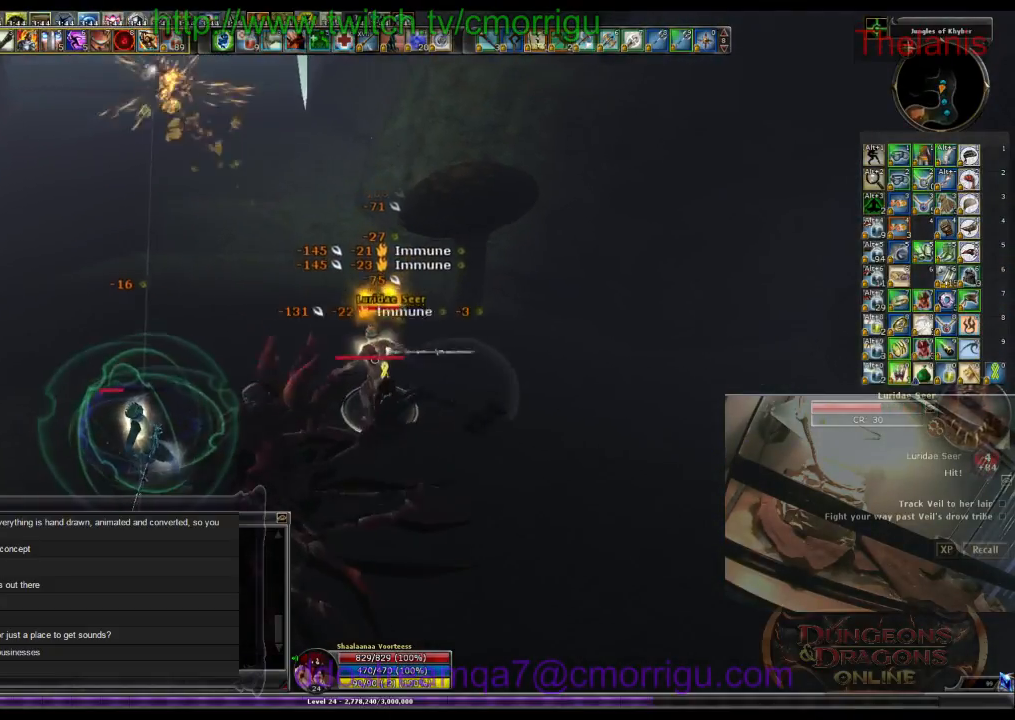
{"keys": ["2"], "events": [[333, "2", "down"]]}
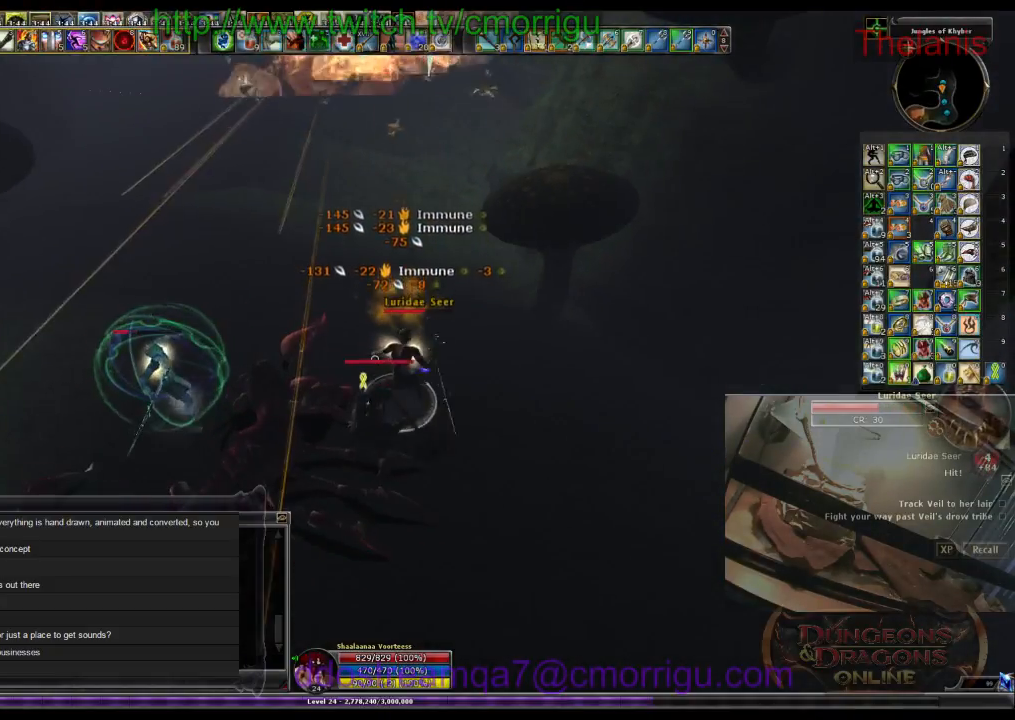
{"keys": [], "events": [[67, "2", "up"]]}
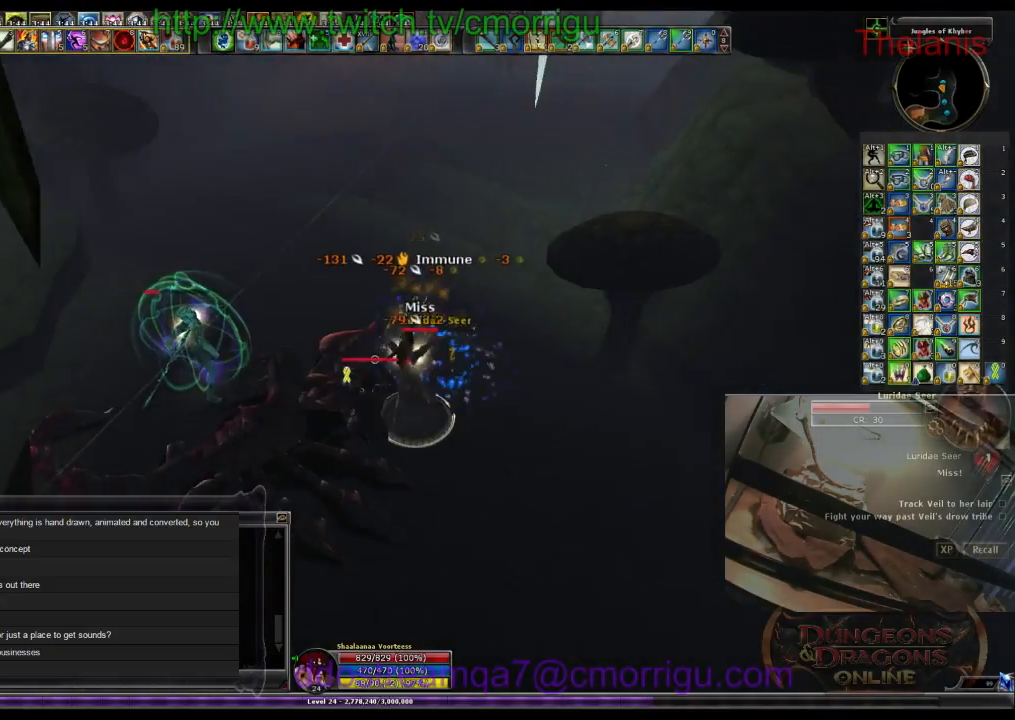
{"keys": [], "events": []}
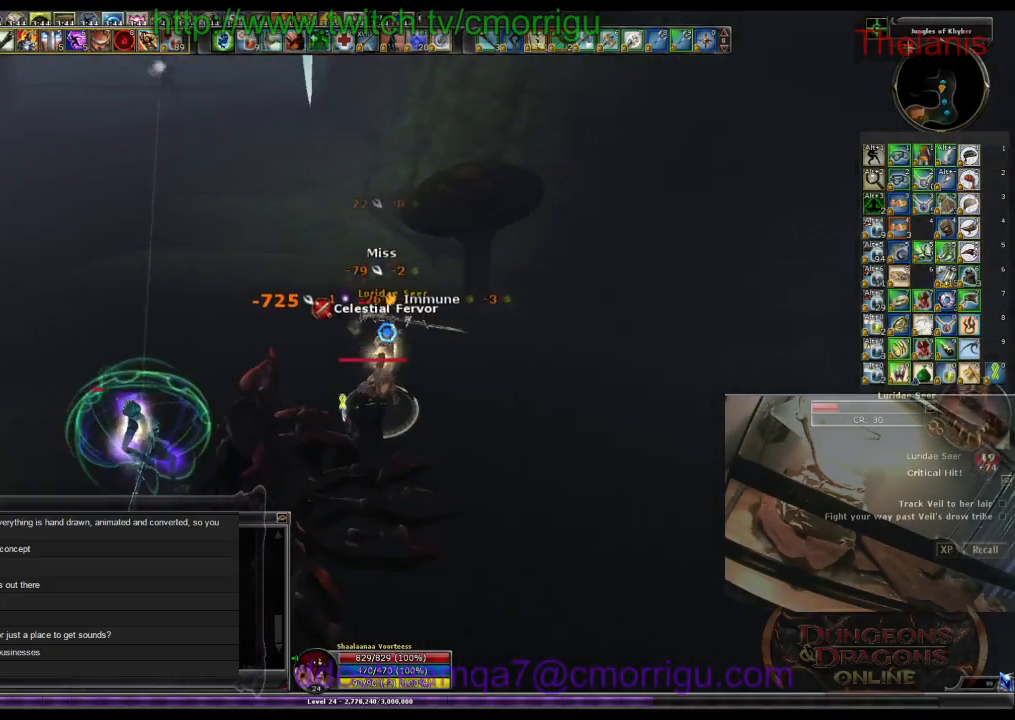
{"keys": [], "events": []}
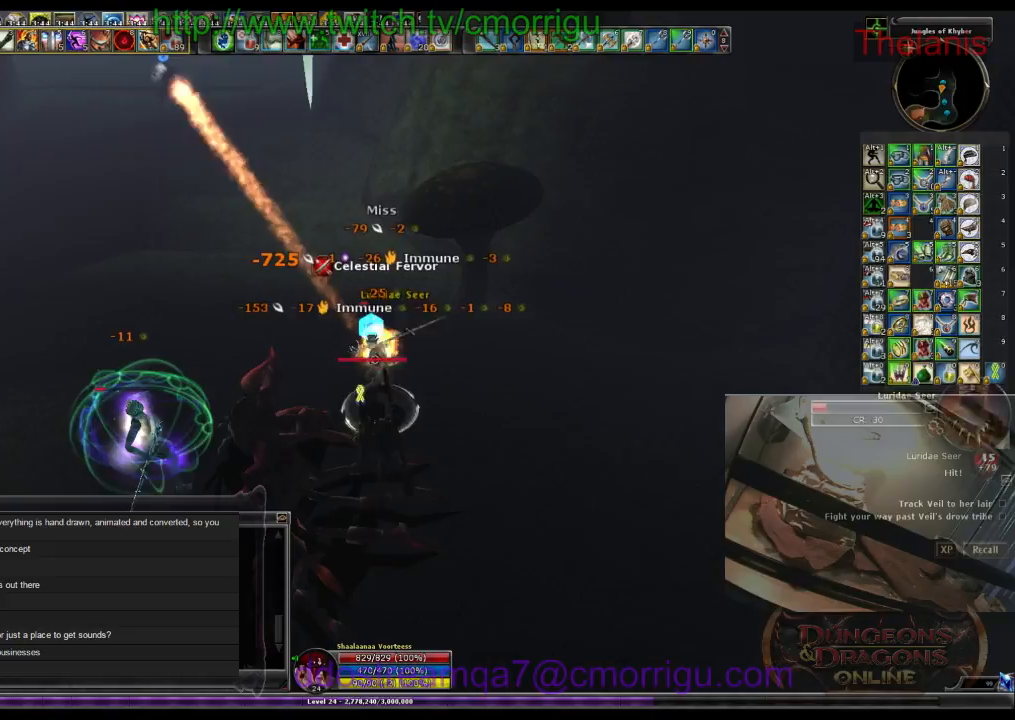
{"keys": [], "events": []}
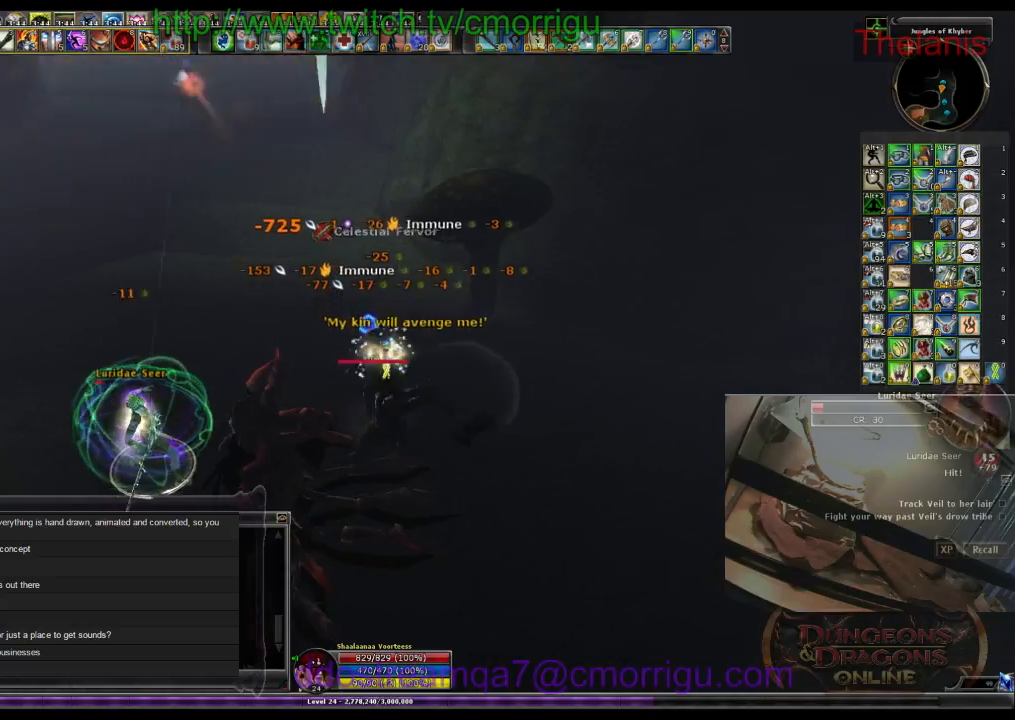
{"keys": ["a", "w"], "events": [[133, "a", "down"], [467, "w", "down"]]}
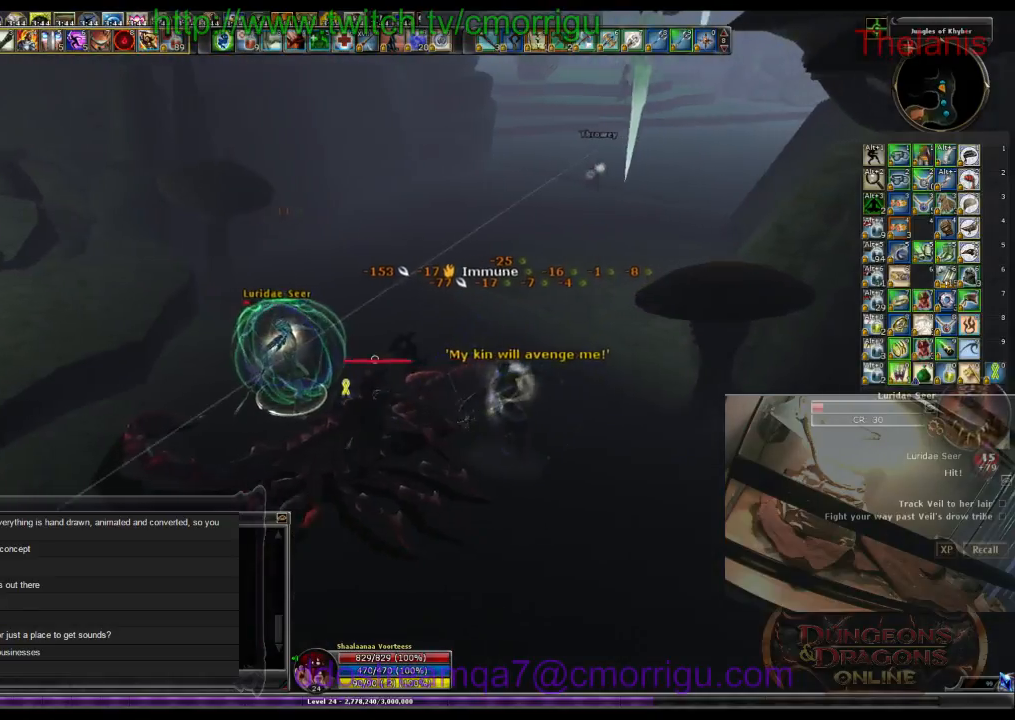
{"keys": [], "events": [[200, "a", "up"], [233, "w", "up"]]}
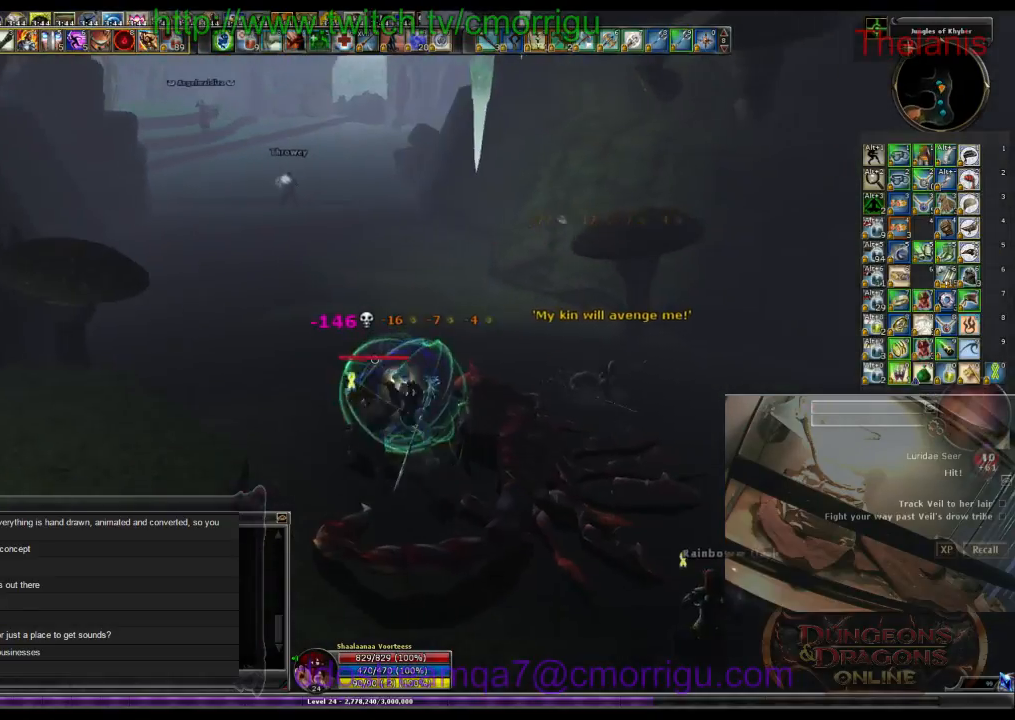
{"keys": [], "events": []}
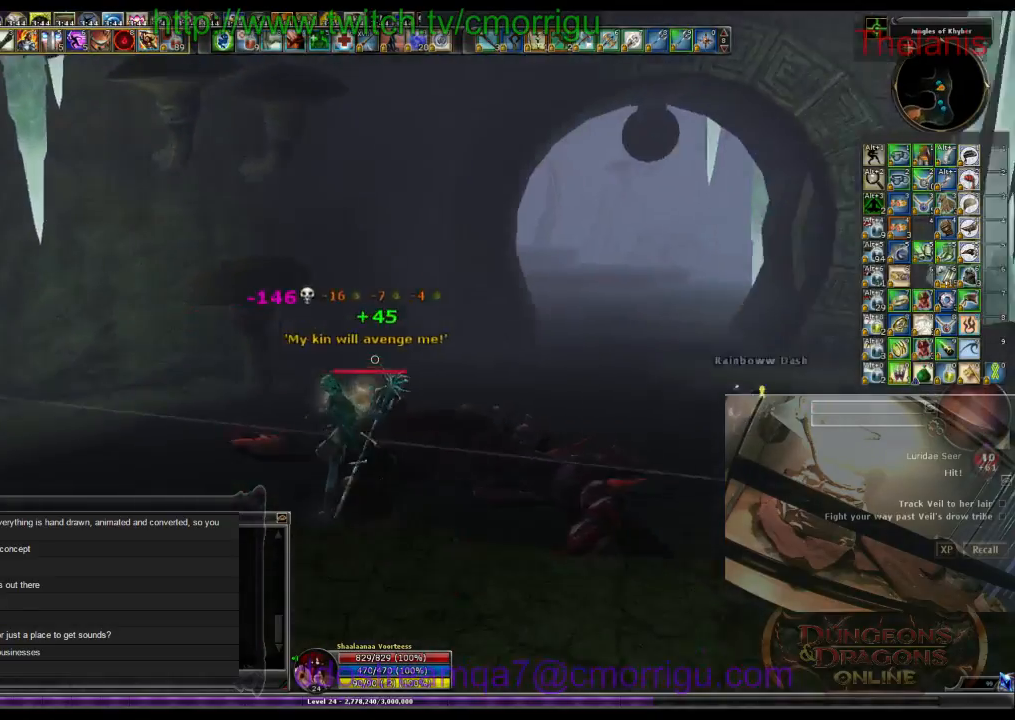
{"keys": ["a", "w"], "events": [[200, "a", "down"], [367, "w", "down"]]}
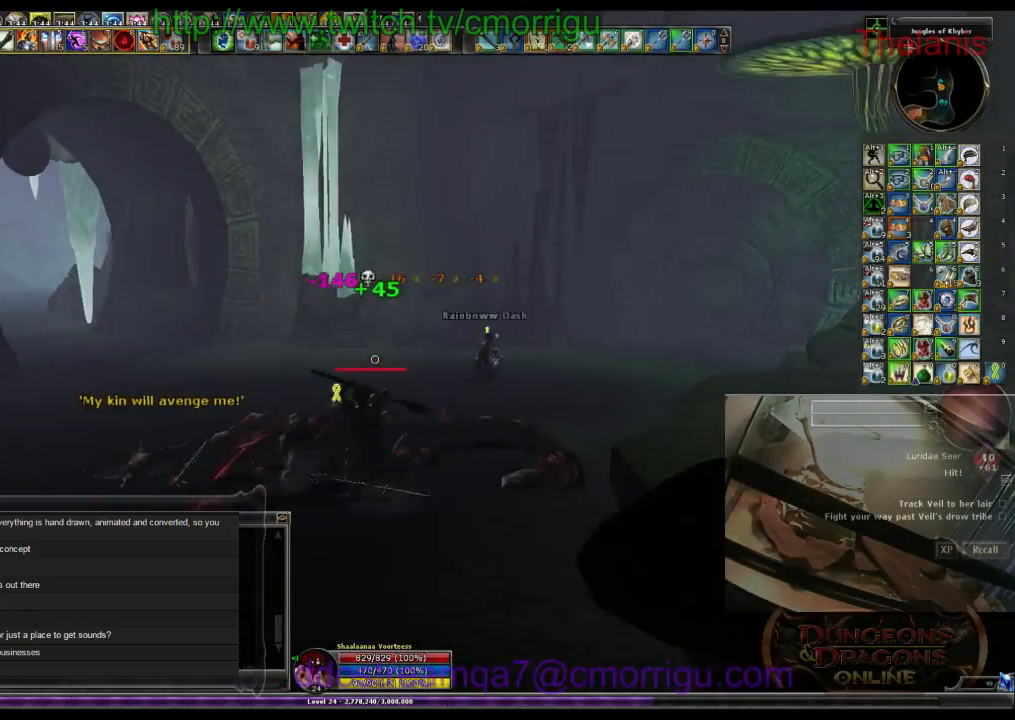
{"keys": ["w"], "events": [[267, "a", "up"]]}
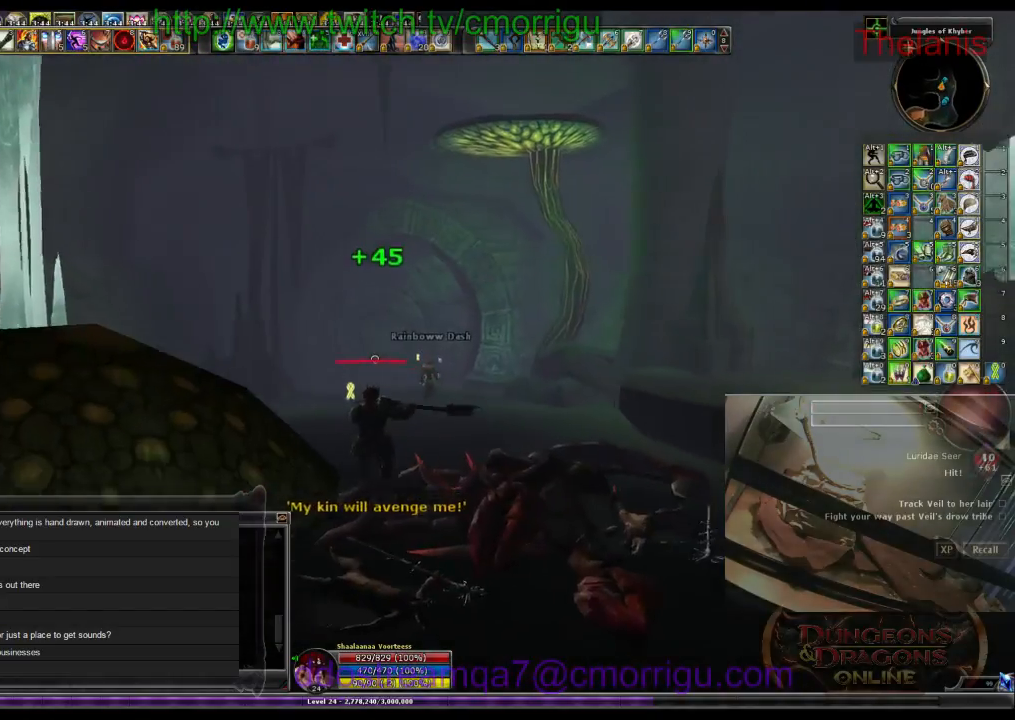
{"keys": ["w"], "events": []}
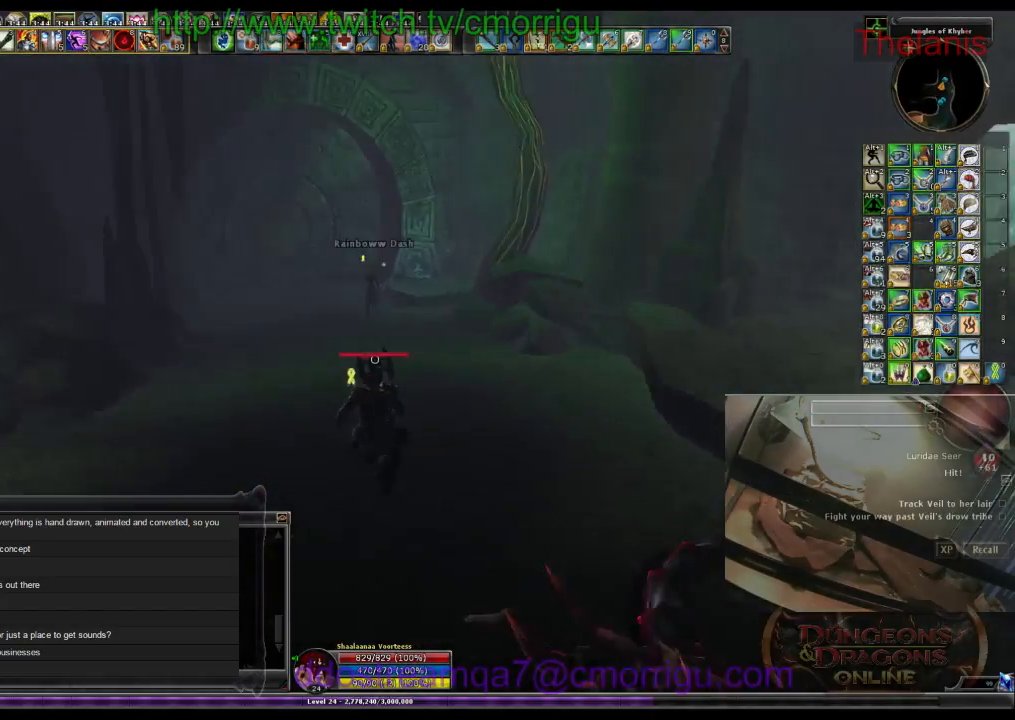
{"keys": ["w"], "events": []}
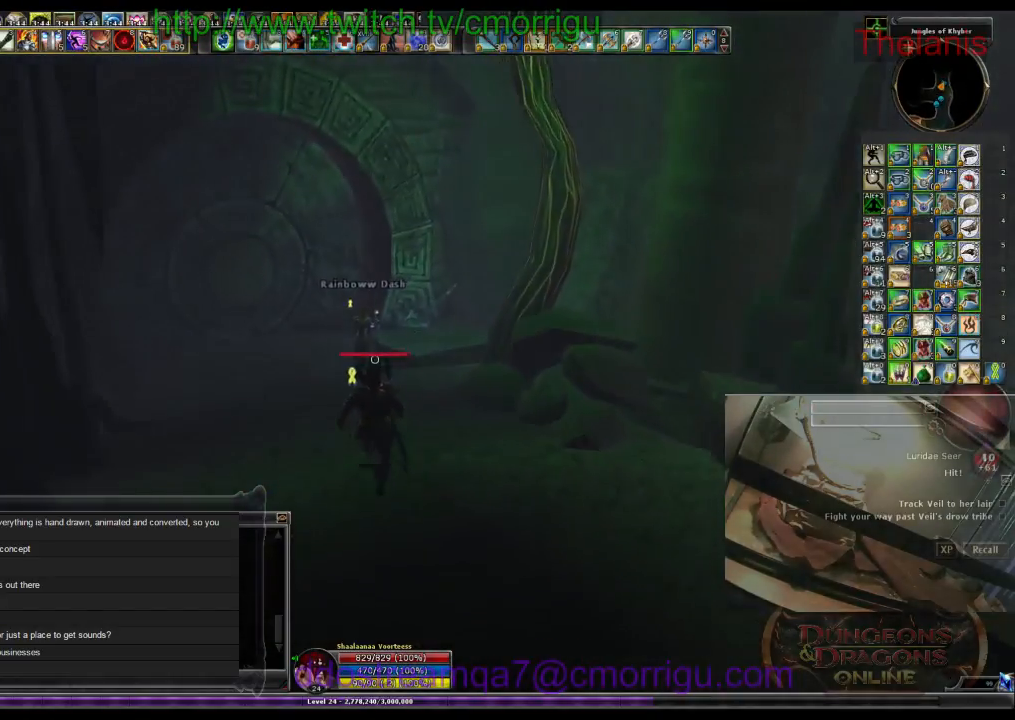
{"keys": [], "events": [[233, "w", "up"]]}
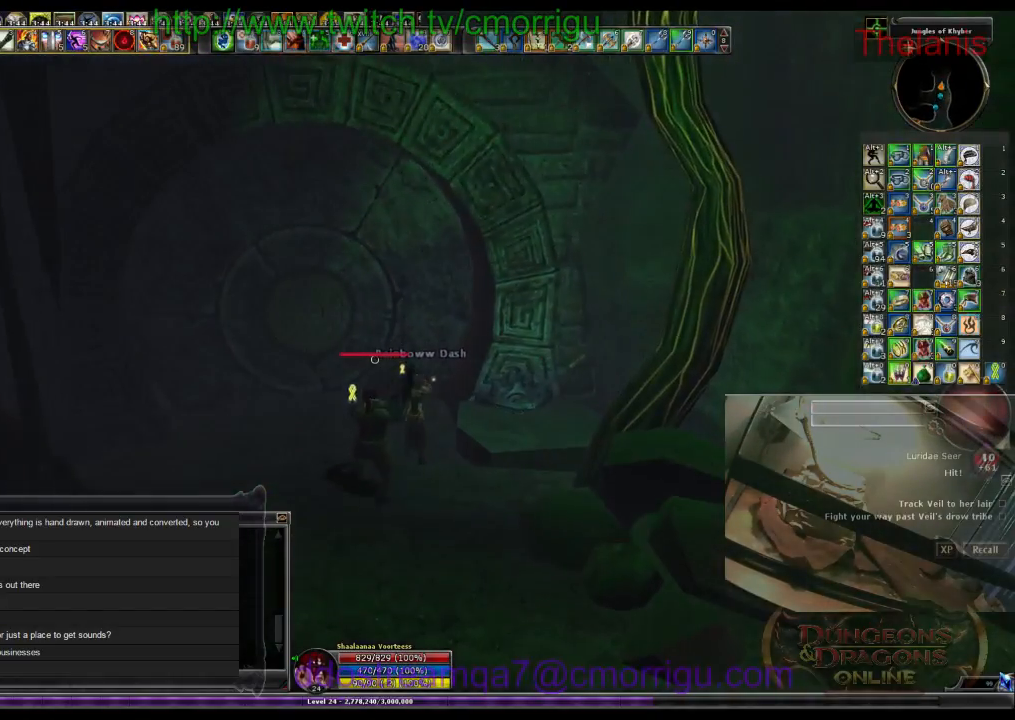
{"keys": [], "events": []}
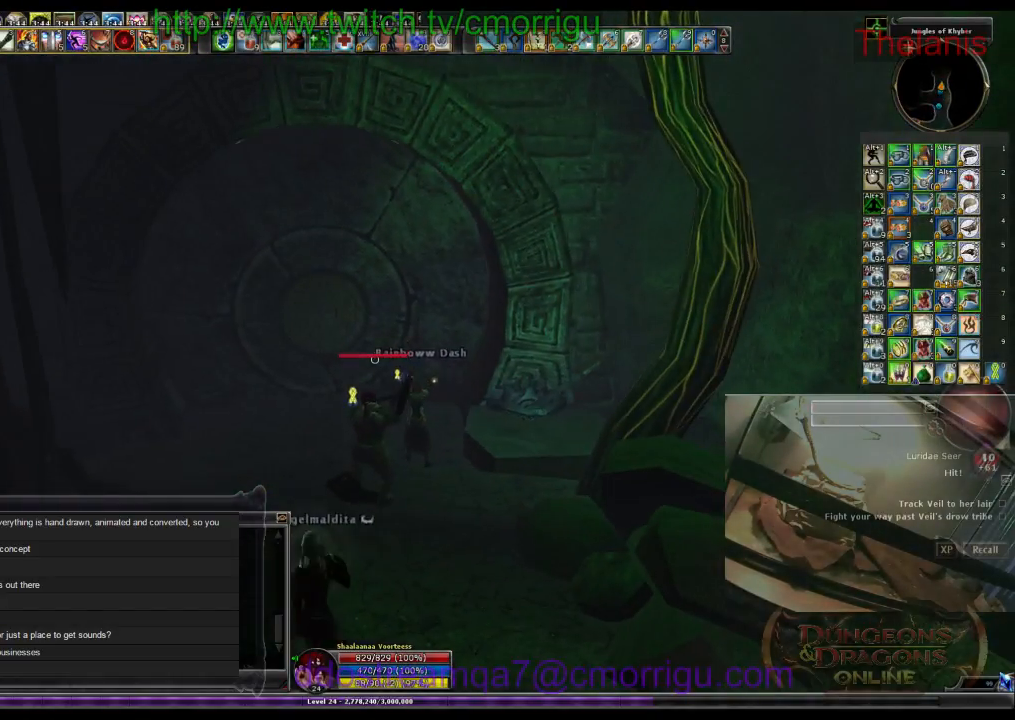
{"keys": [], "events": []}
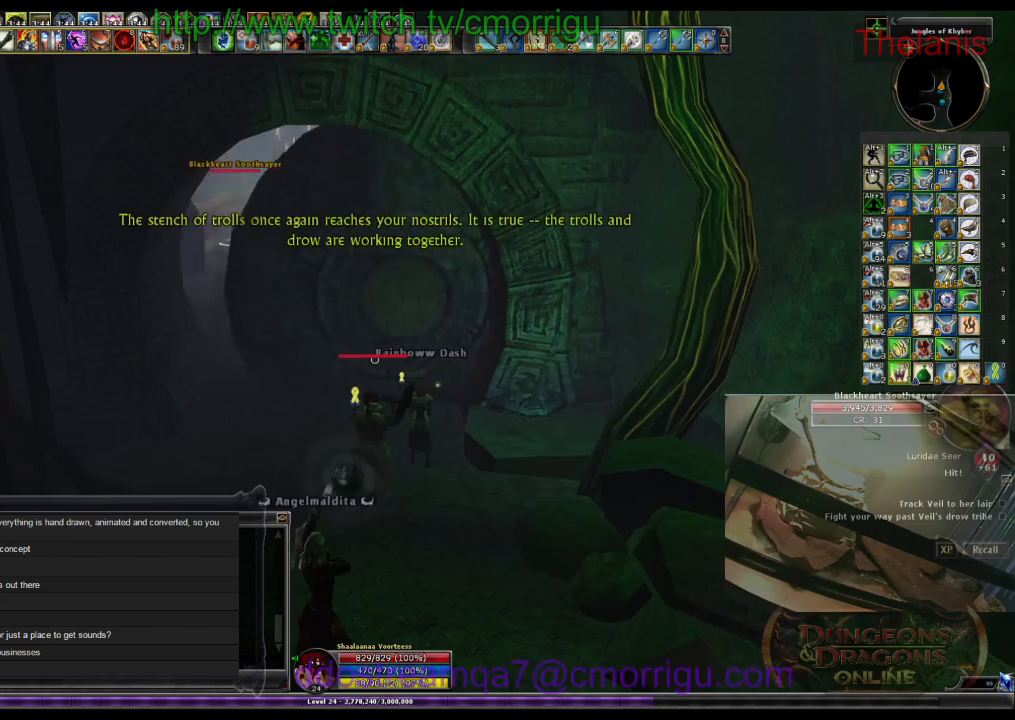
{"keys": ["w"], "events": [[133, "a", "down"], [233, "w", "down"], [433, "a", "up"]]}
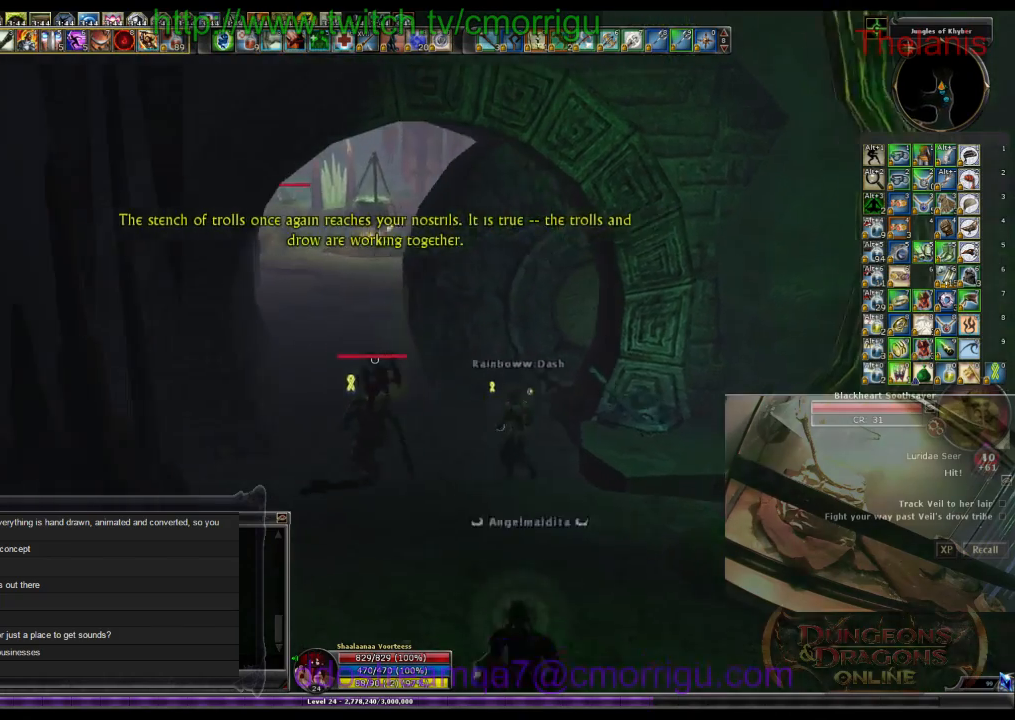
{"keys": ["w"], "events": []}
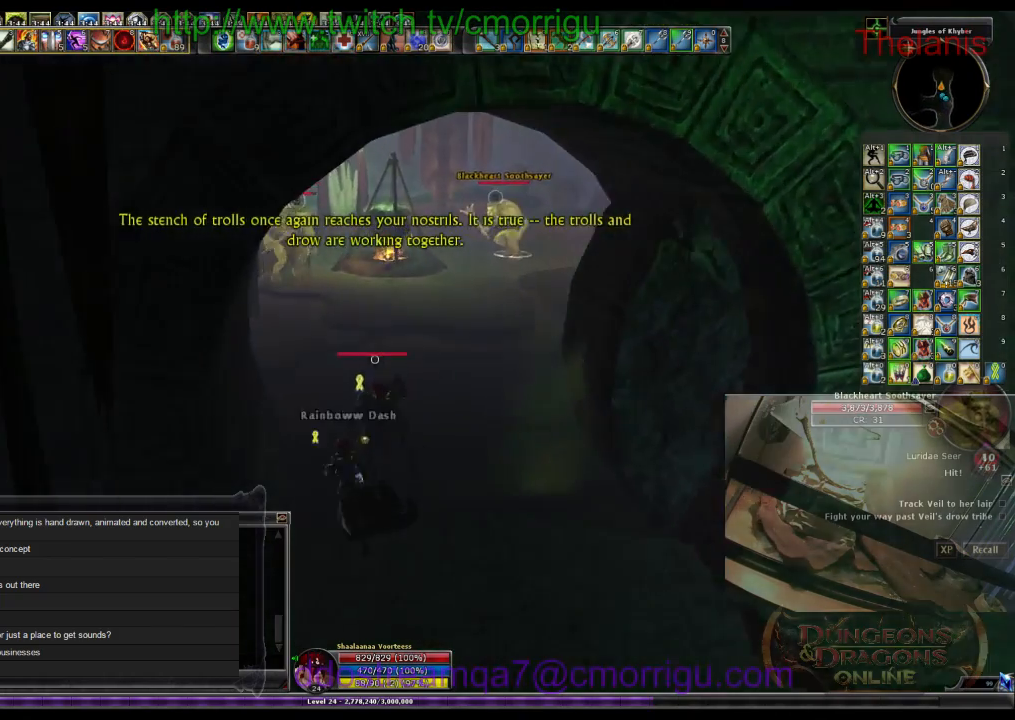
{"keys": ["w"], "events": []}
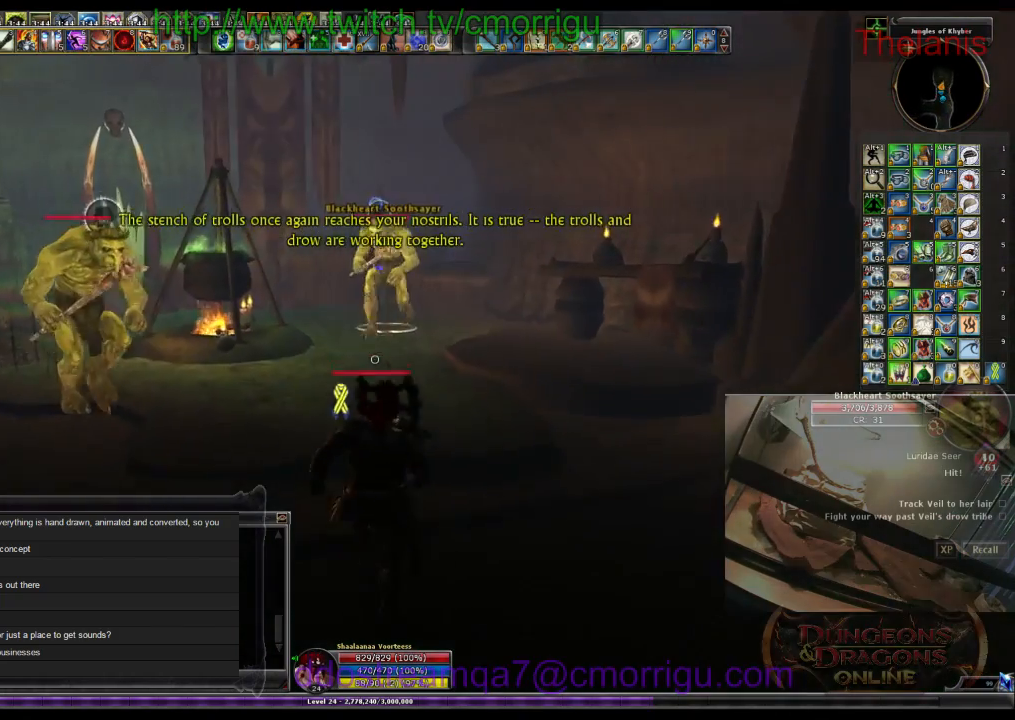
{"keys": [], "events": [[400, "w", "up"]]}
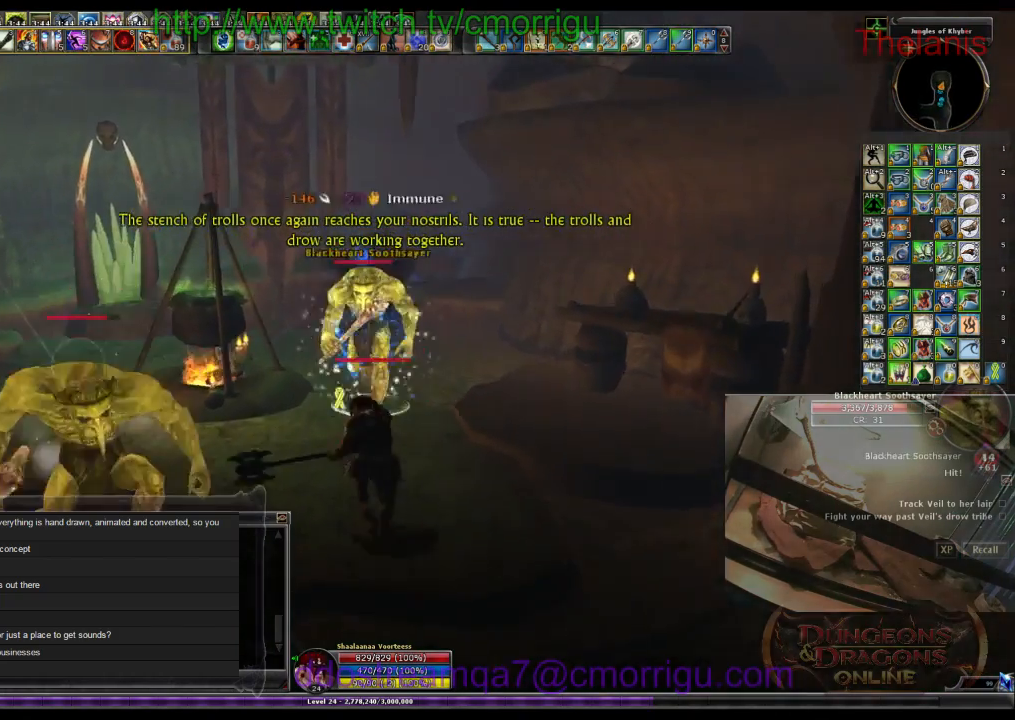
{"keys": [], "events": [[333, "d", "down"], [500, "d", "up"]]}
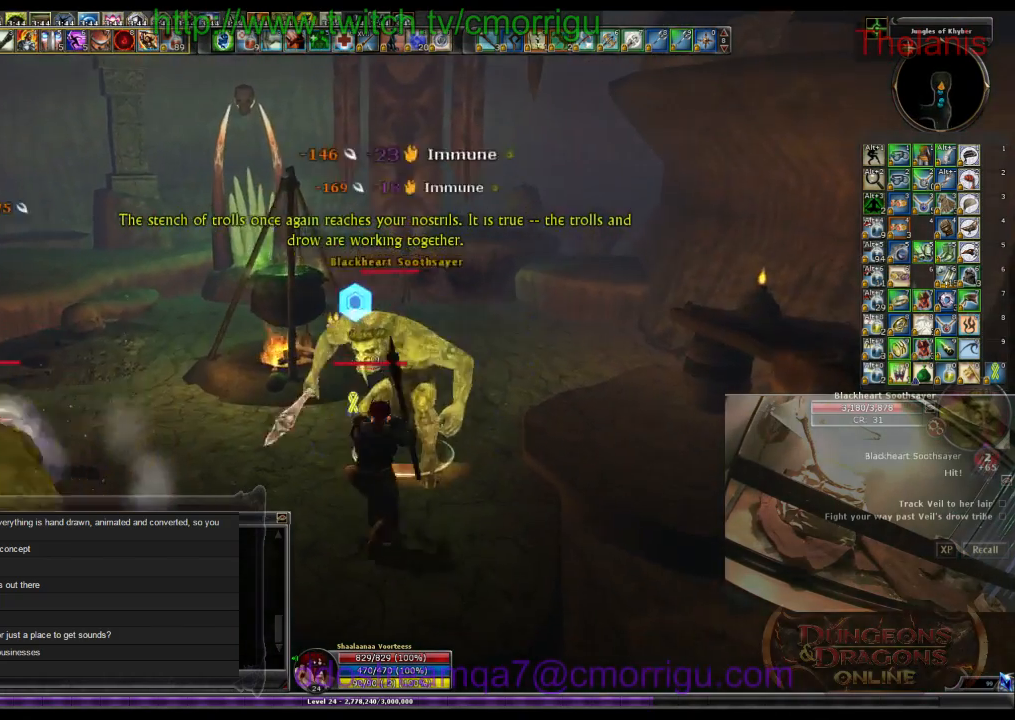
{"keys": ["1"], "events": [[500, "1", "down"]]}
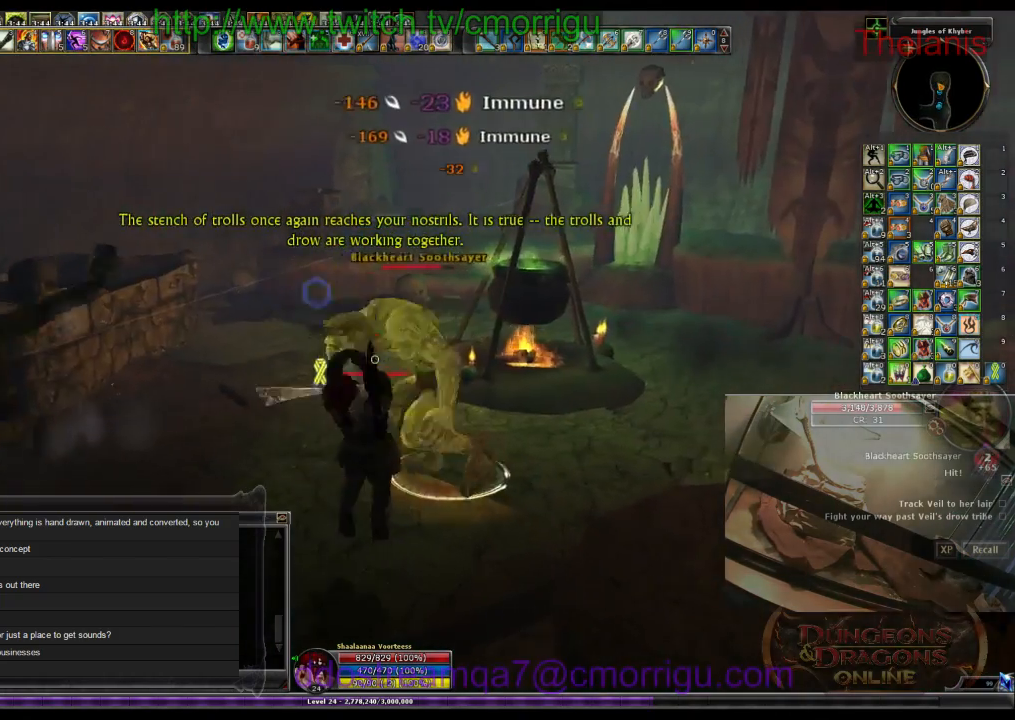
{"keys": [], "events": [[200, "1", "up"]]}